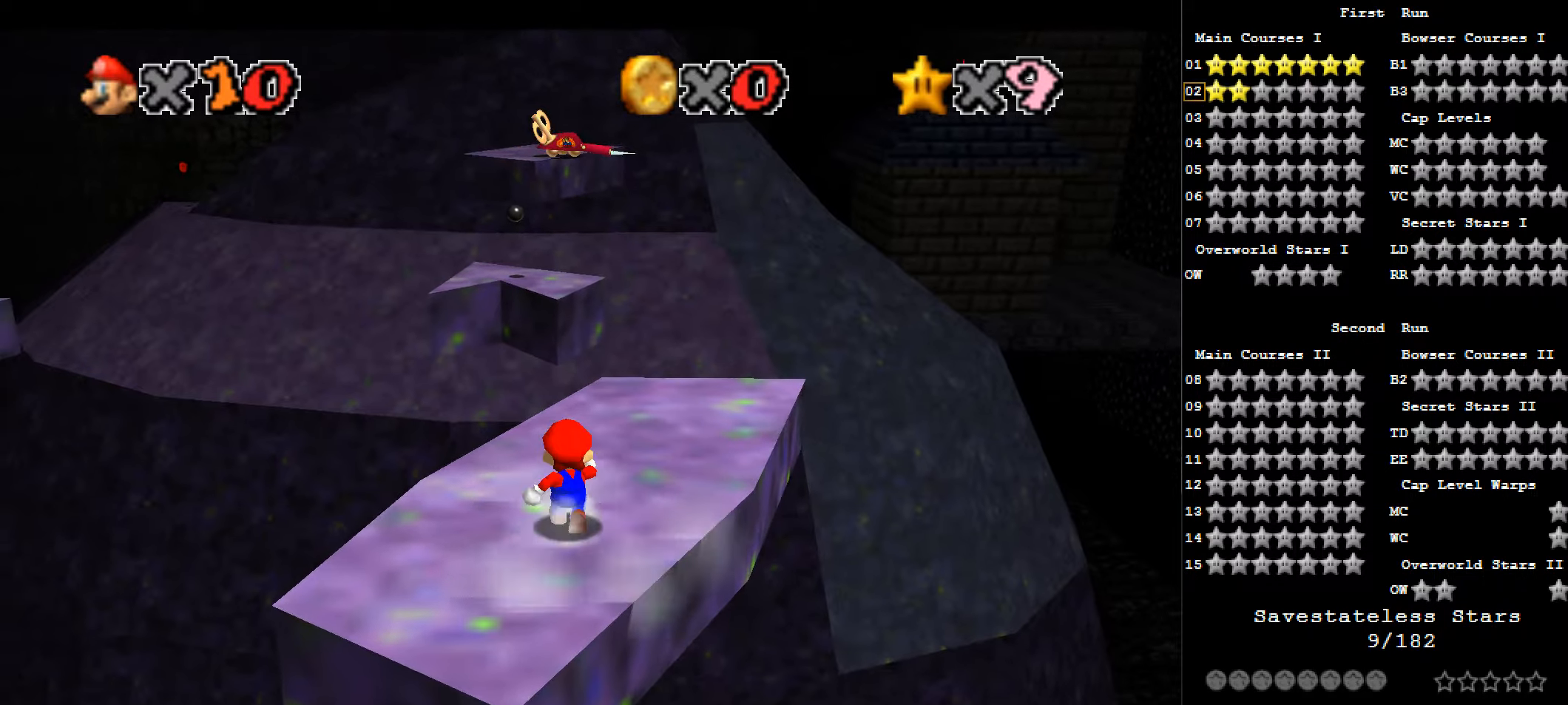
Gameplay with keyboard; each line is a JSON object with the keys held at the frame after it. "events" lists presses ("down") and releases ("up") of "a", "c", "d", "down", "f", "left", "return", "right", "s", "up", "w", "x" and "z" between this image and that frame as [ms after this image, input, new state], when the widget could be followed in between. No other keys are recorded. Mouse input is not recorded.
{"keys": ["up", "x", "z"], "events": [[107, "left", "down"], [161, "left", "up"], [429, "z", "down"], [483, "x", "down"]]}
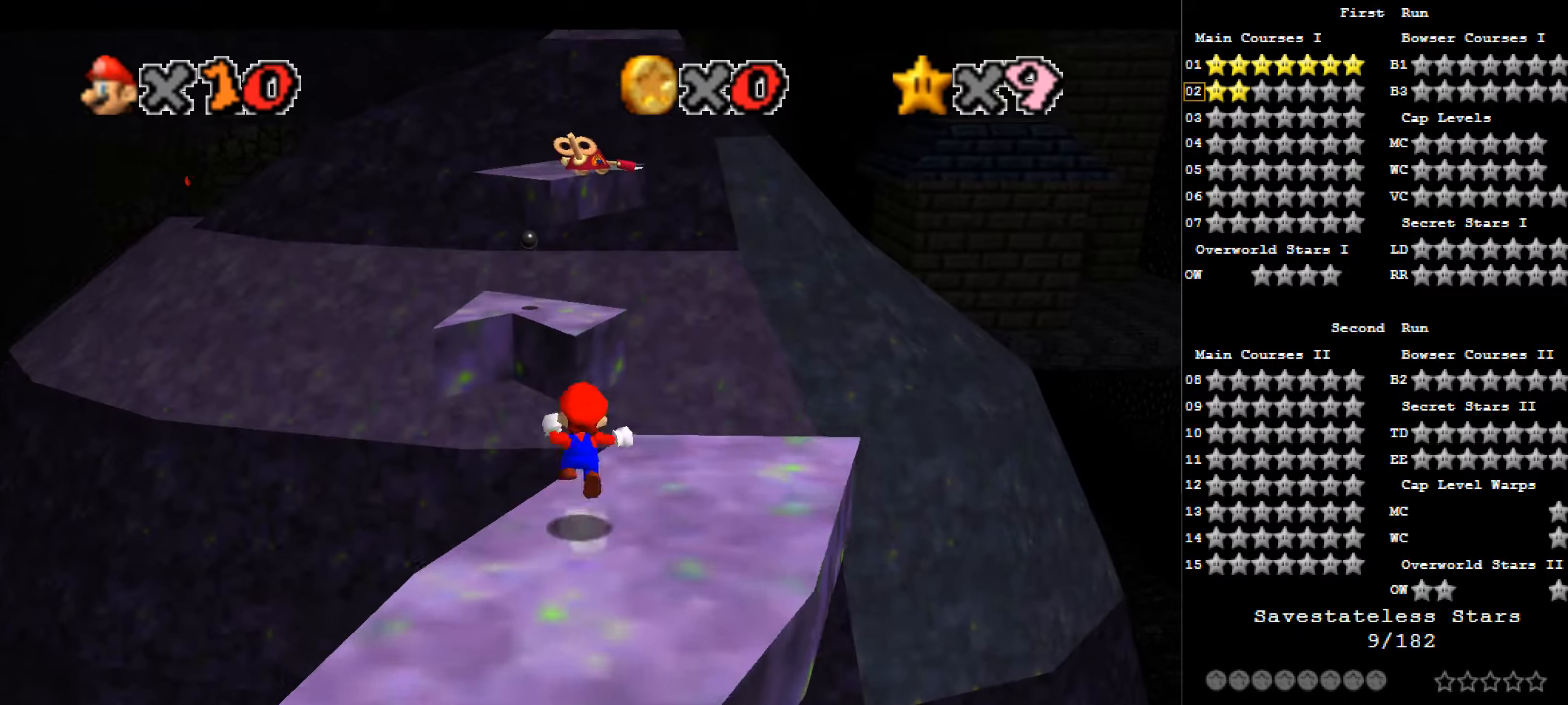
{"keys": ["x", "z"], "events": [[376, "up", "up"]]}
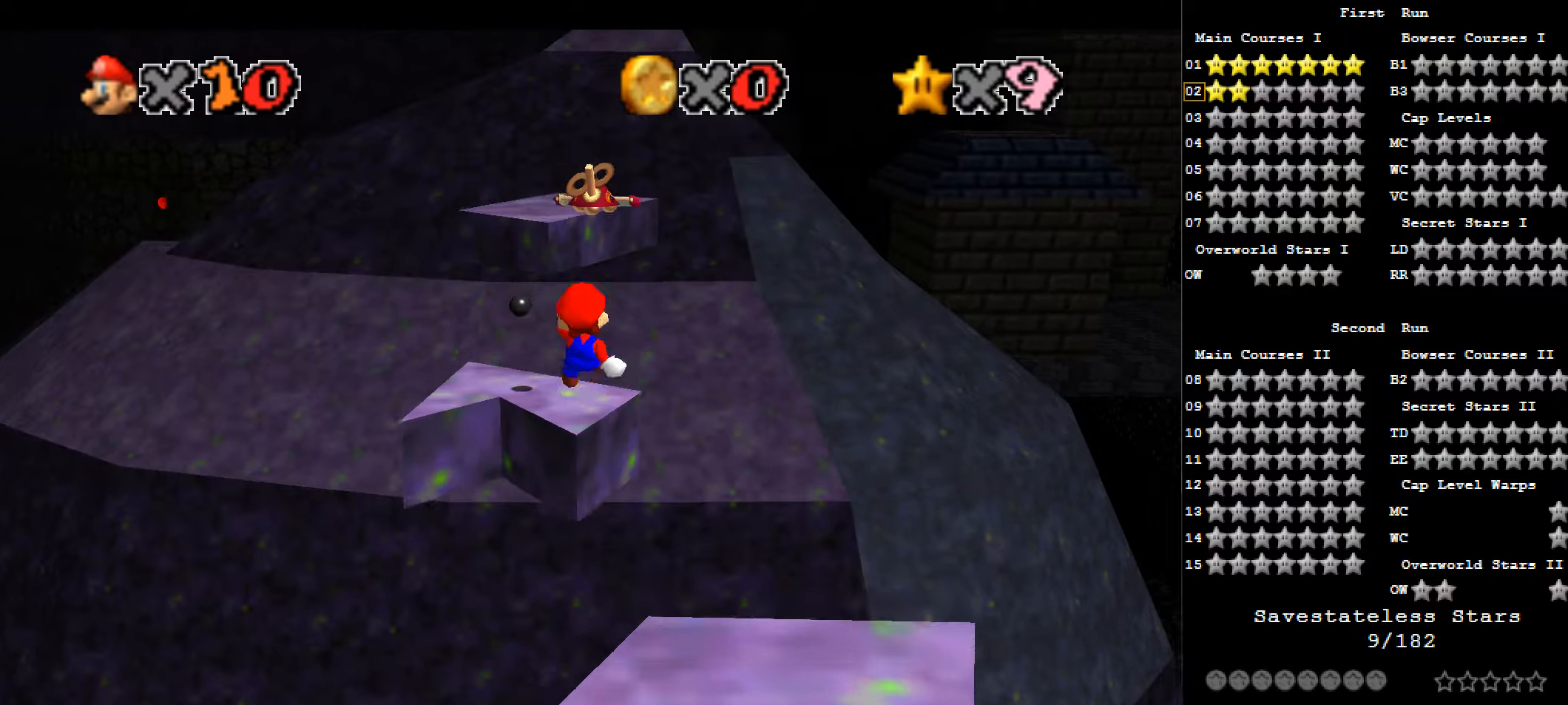
{"keys": ["up", "z"], "events": [[107, "left", "down"], [107, "x", "up"], [214, "left", "up"], [214, "up", "down"]]}
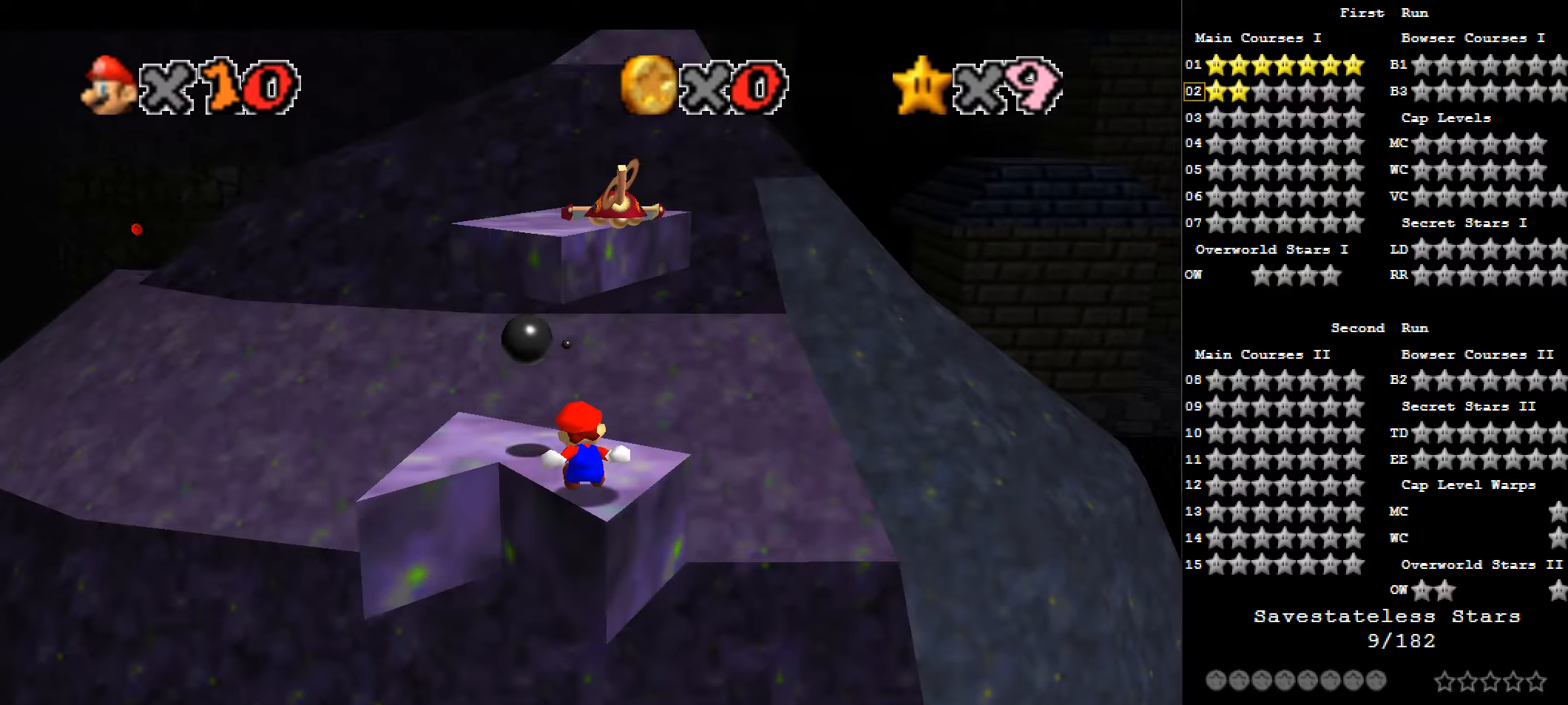
{"keys": ["left", "x", "z"], "events": [[107, "x", "down"], [214, "left", "down"], [429, "up", "up"]]}
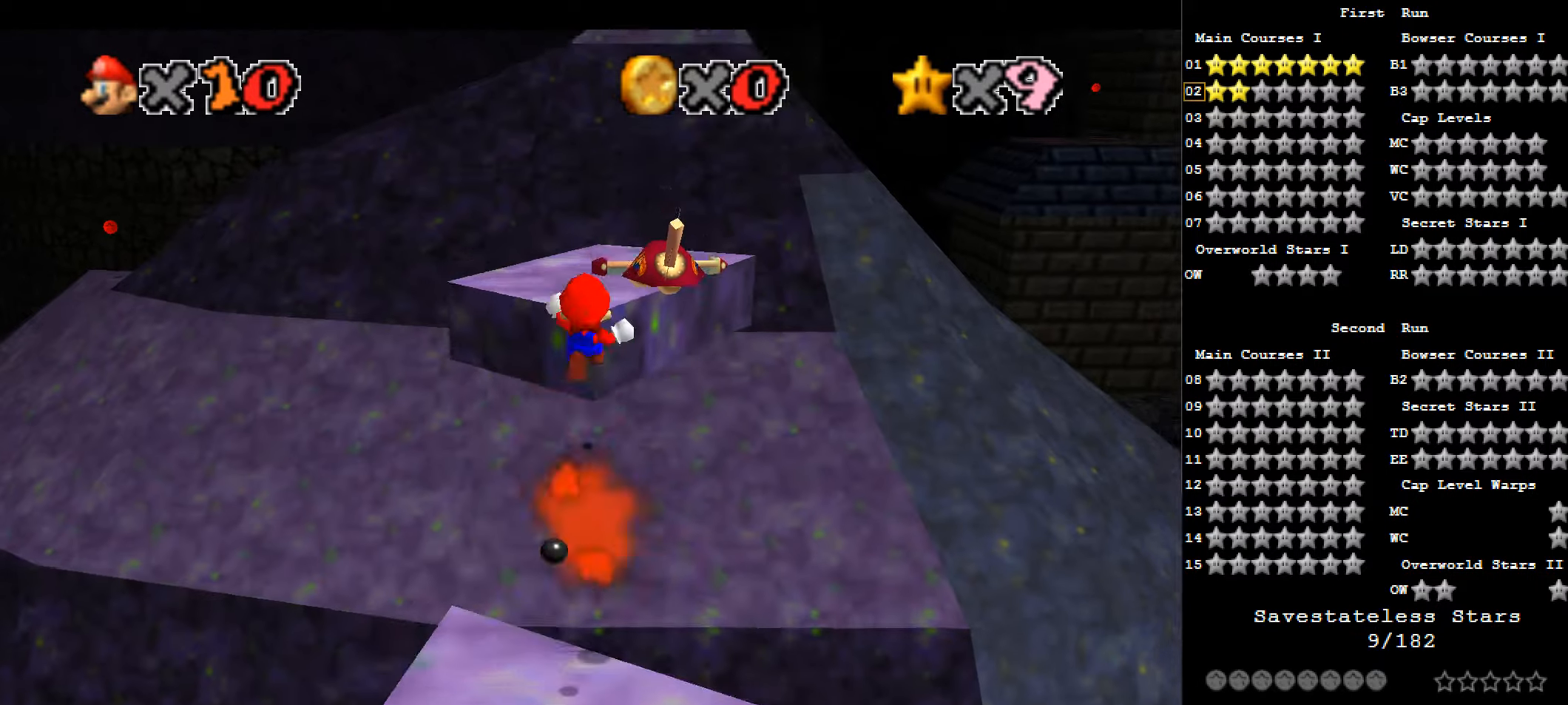
{"keys": ["a"], "events": [[215, "up", "down"], [268, "x", "up"], [268, "z", "up"], [376, "left", "up"], [376, "up", "up"], [536, "a", "down"]]}
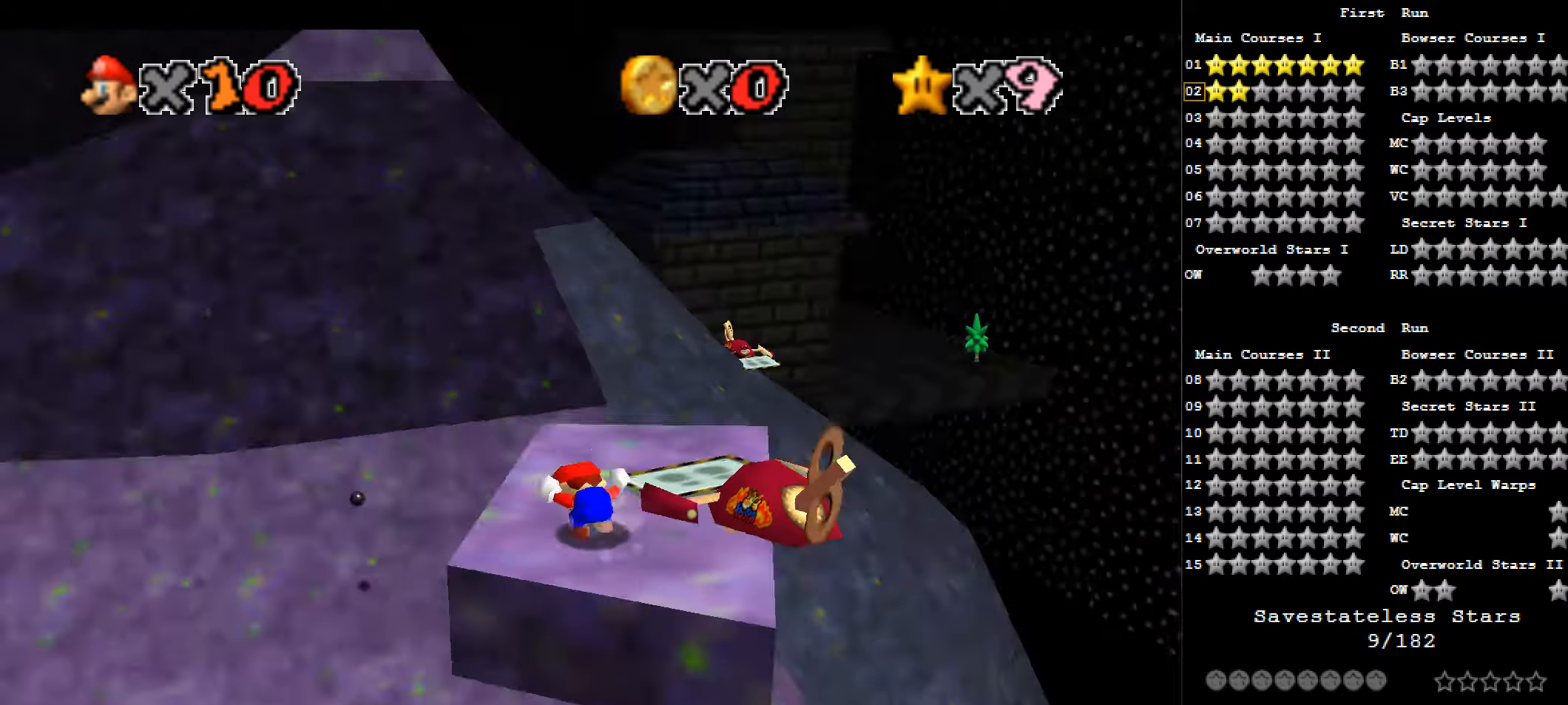
{"keys": ["up"], "events": [[108, "a", "up"], [108, "left", "down"], [108, "up", "down"], [483, "left", "up"]]}
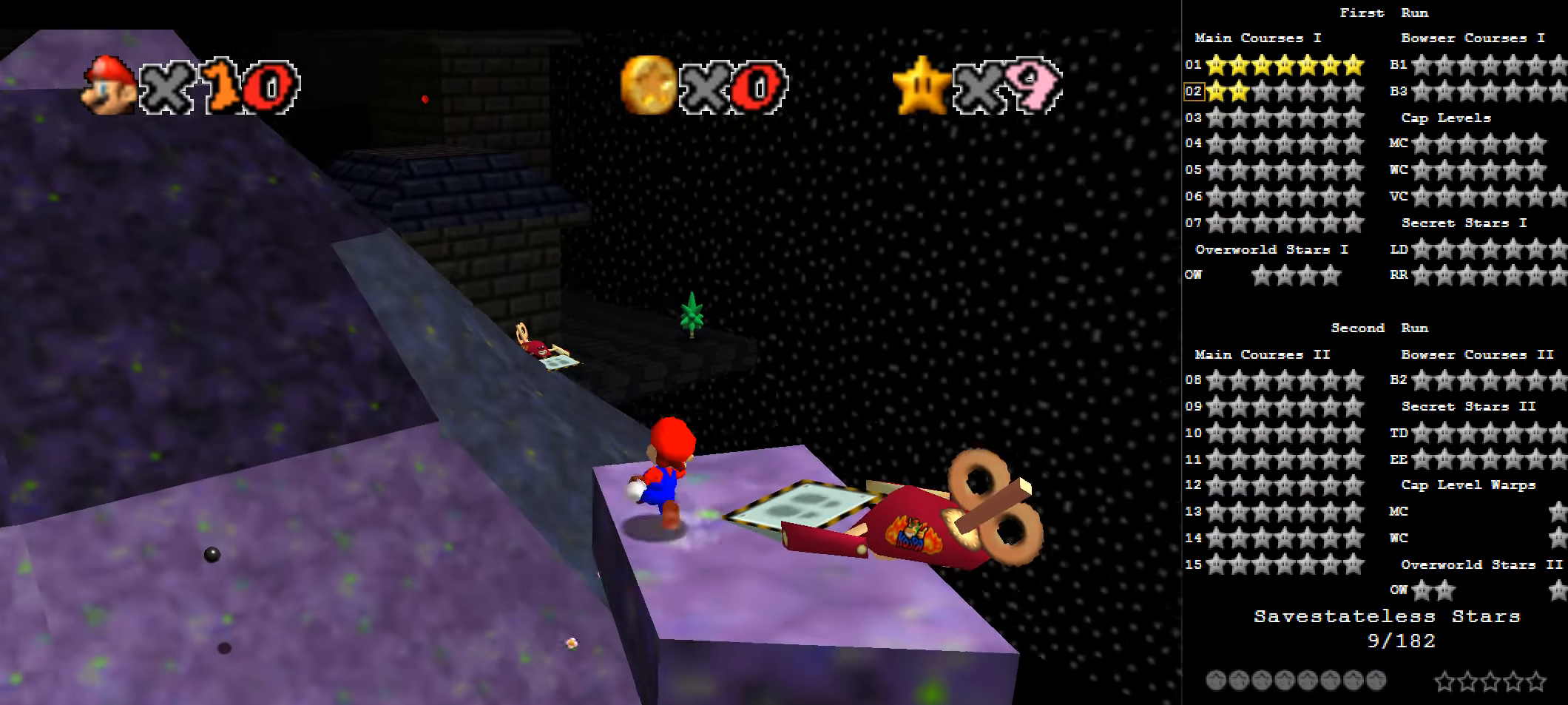
{"keys": ["up", "x", "z"], "events": [[268, "z", "down"], [429, "x", "down"]]}
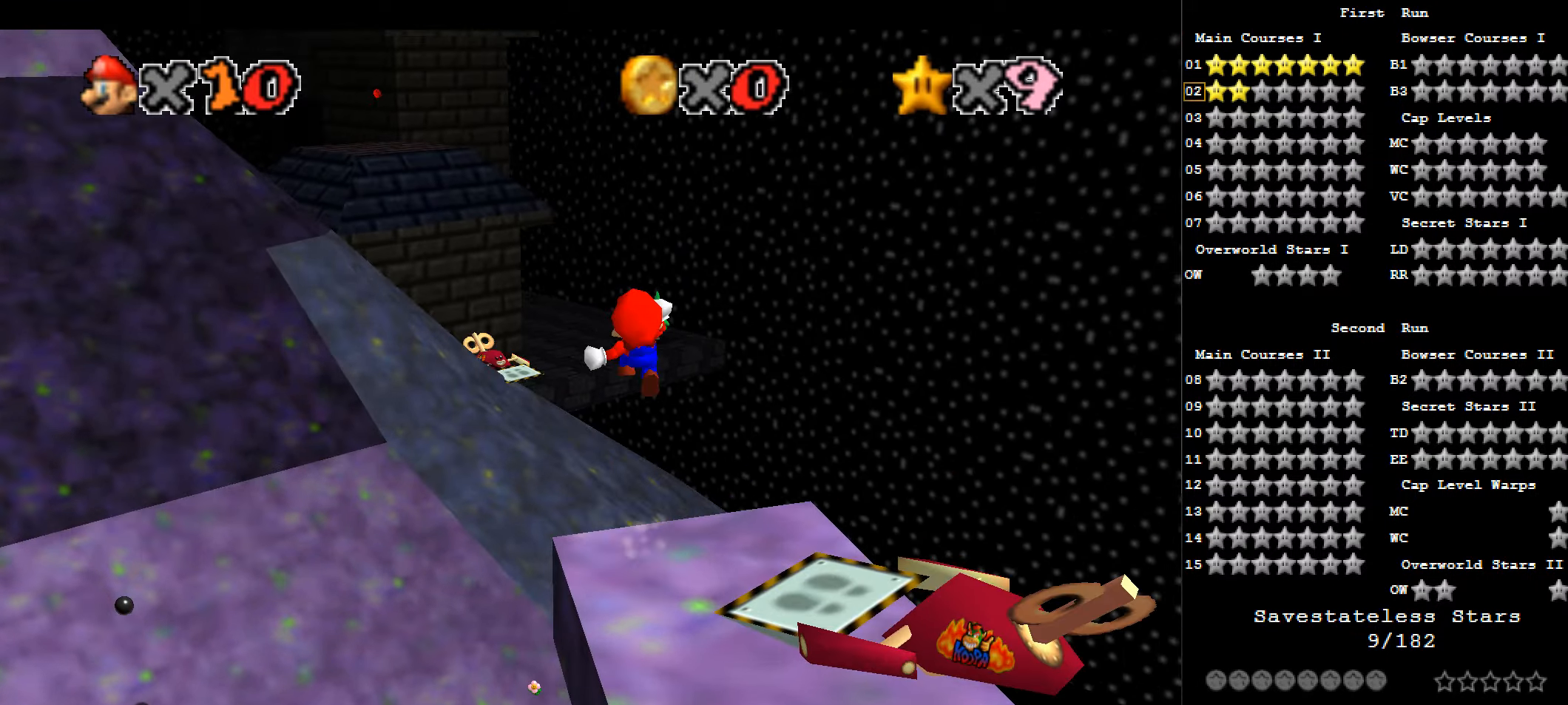
{"keys": ["up", "x", "z"], "events": []}
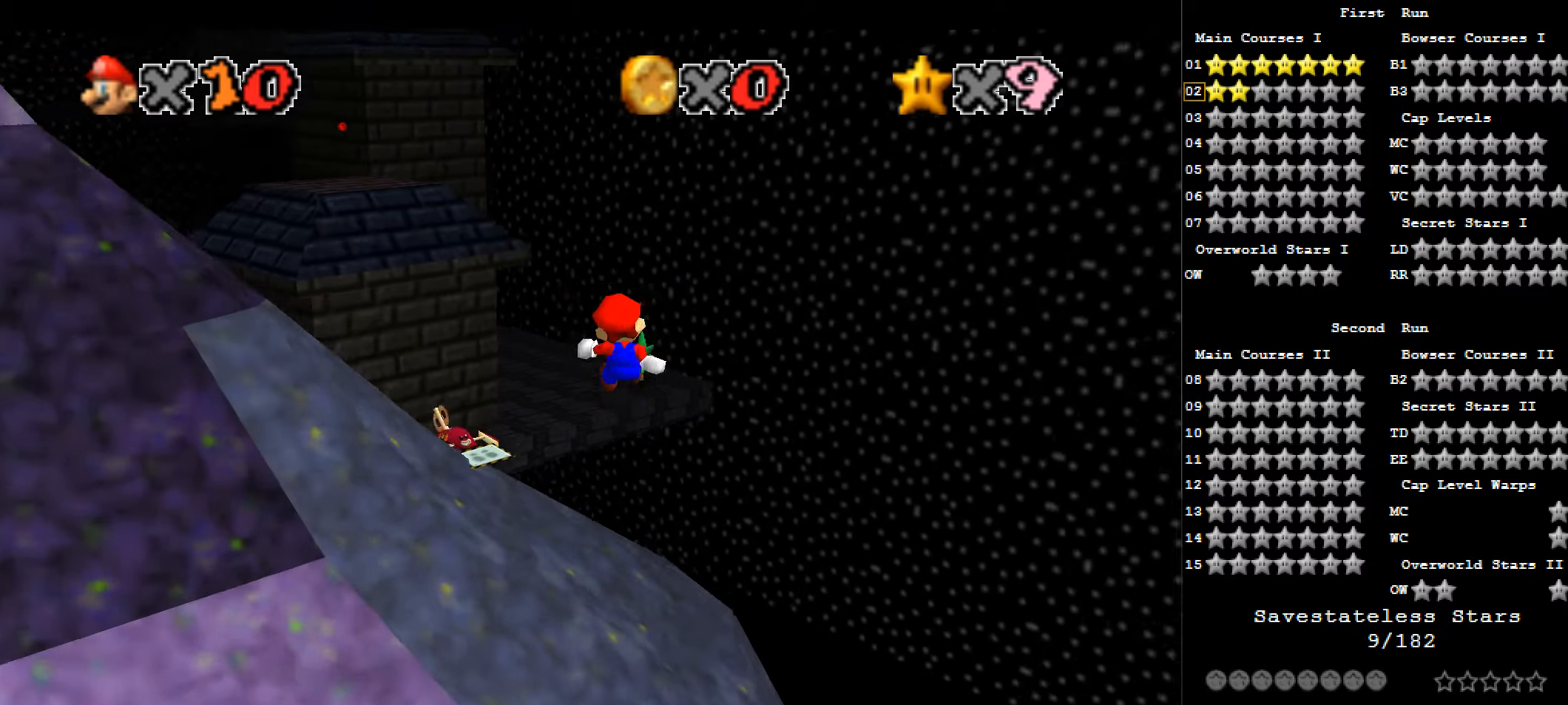
{"keys": ["up", "x", "z"], "events": []}
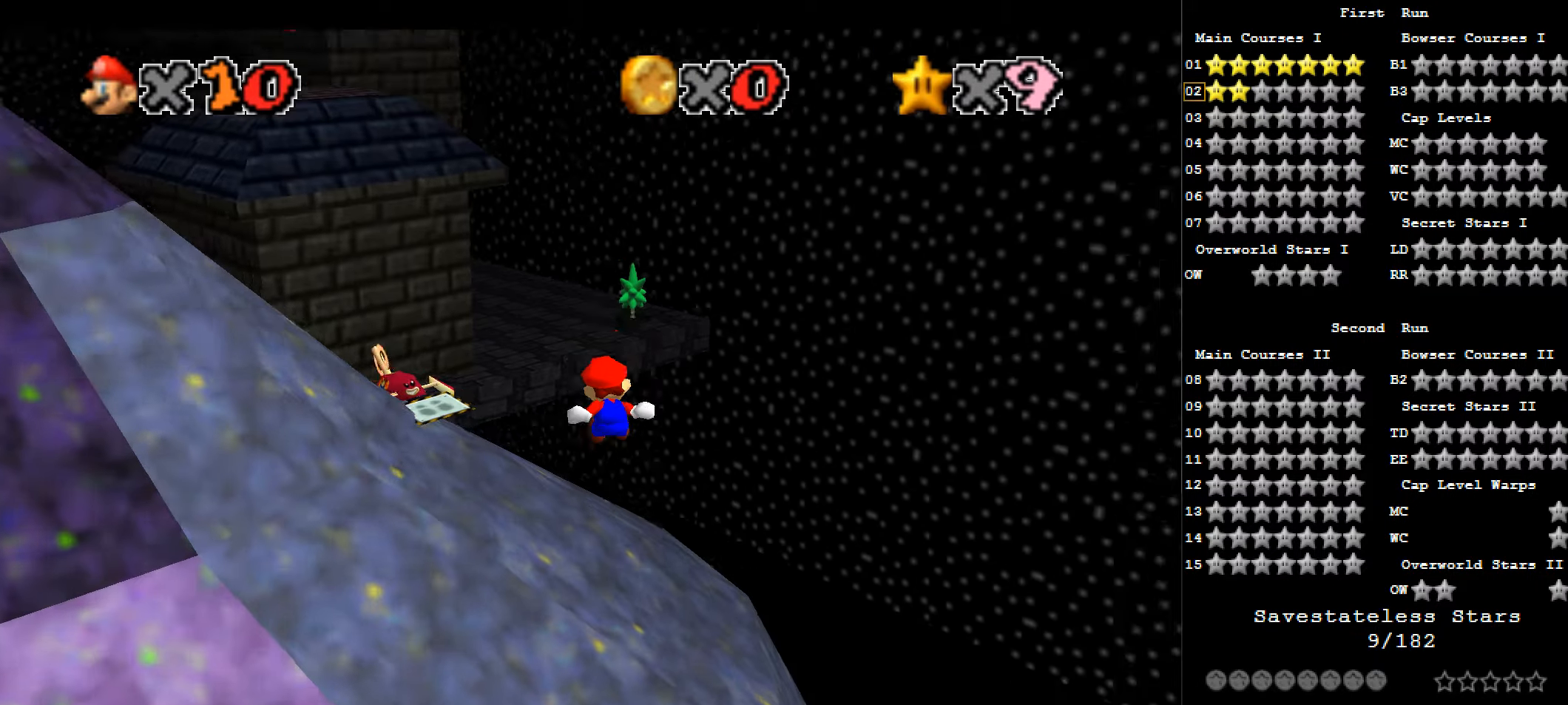
{"keys": ["up", "x", "z"], "events": []}
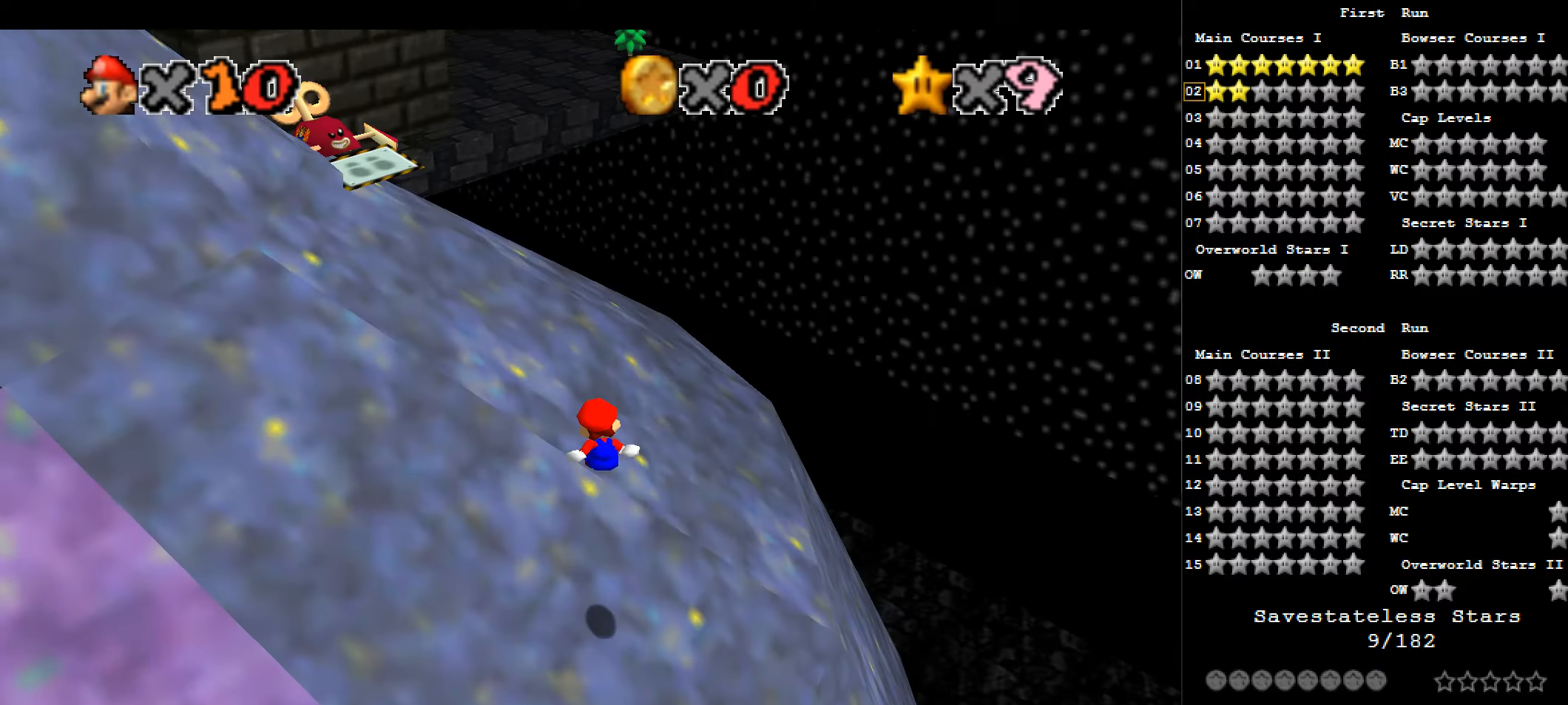
{"keys": ["up"], "events": [[108, "x", "up"], [108, "z", "up"]]}
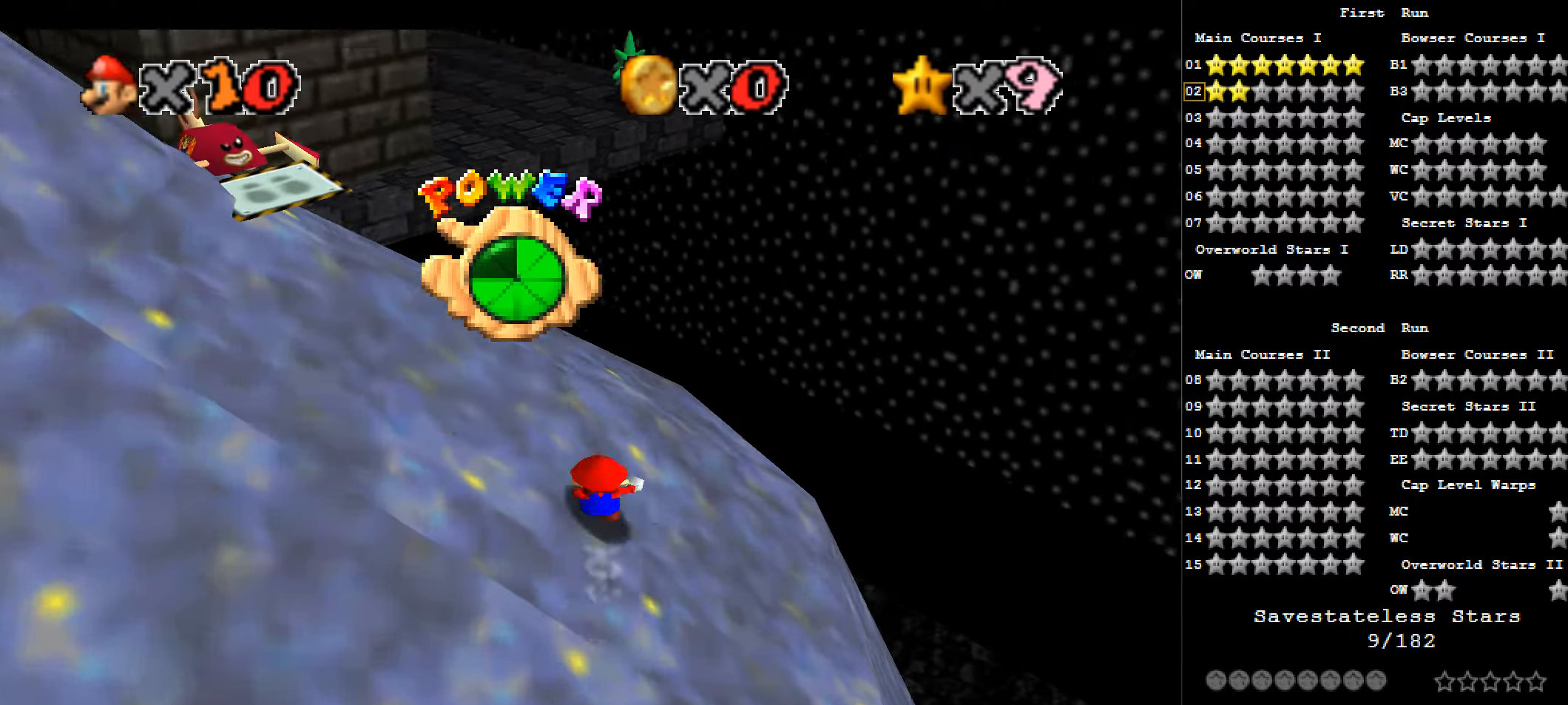
{"keys": ["left", "up"], "events": [[215, "left", "down"]]}
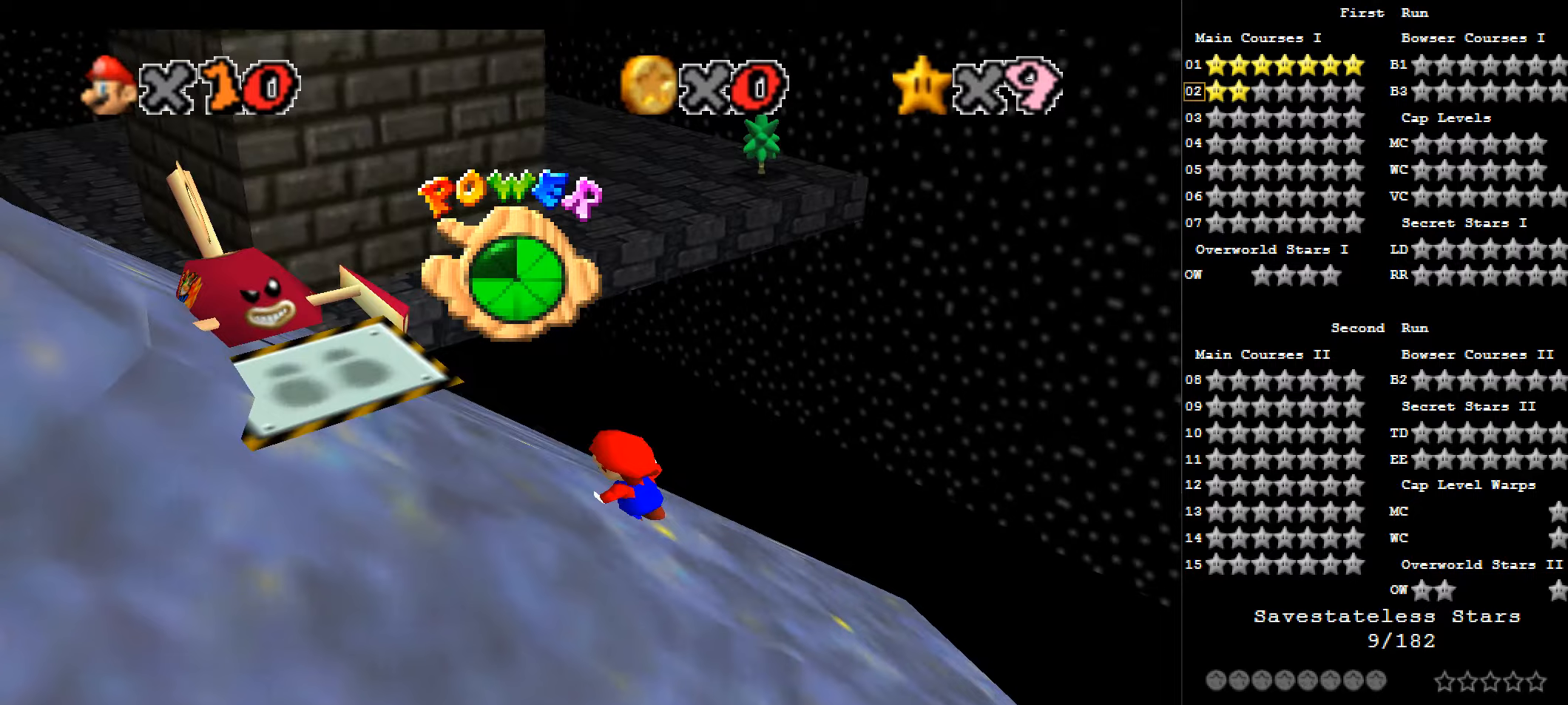
{"keys": ["left", "up"], "events": []}
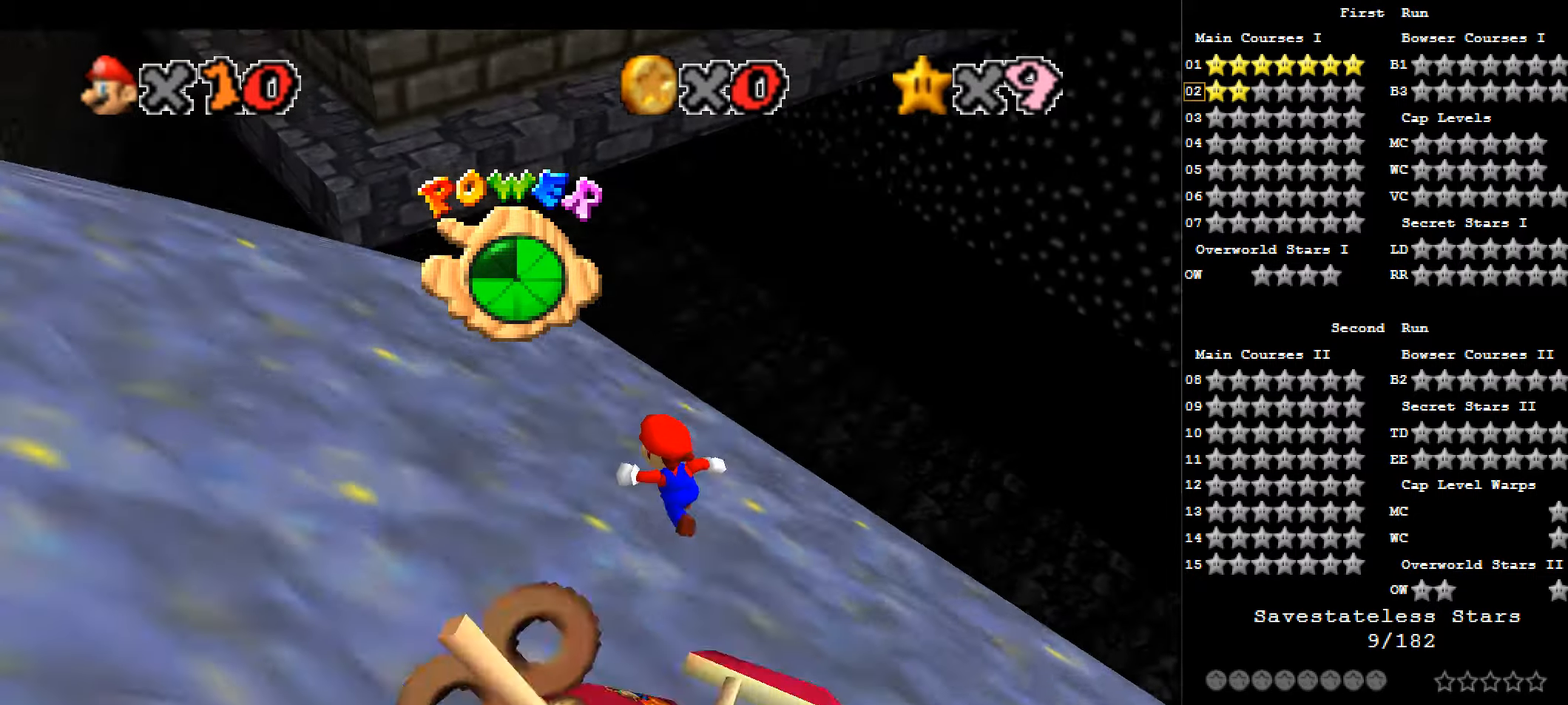
{"keys": ["left"], "events": [[268, "up", "up"]]}
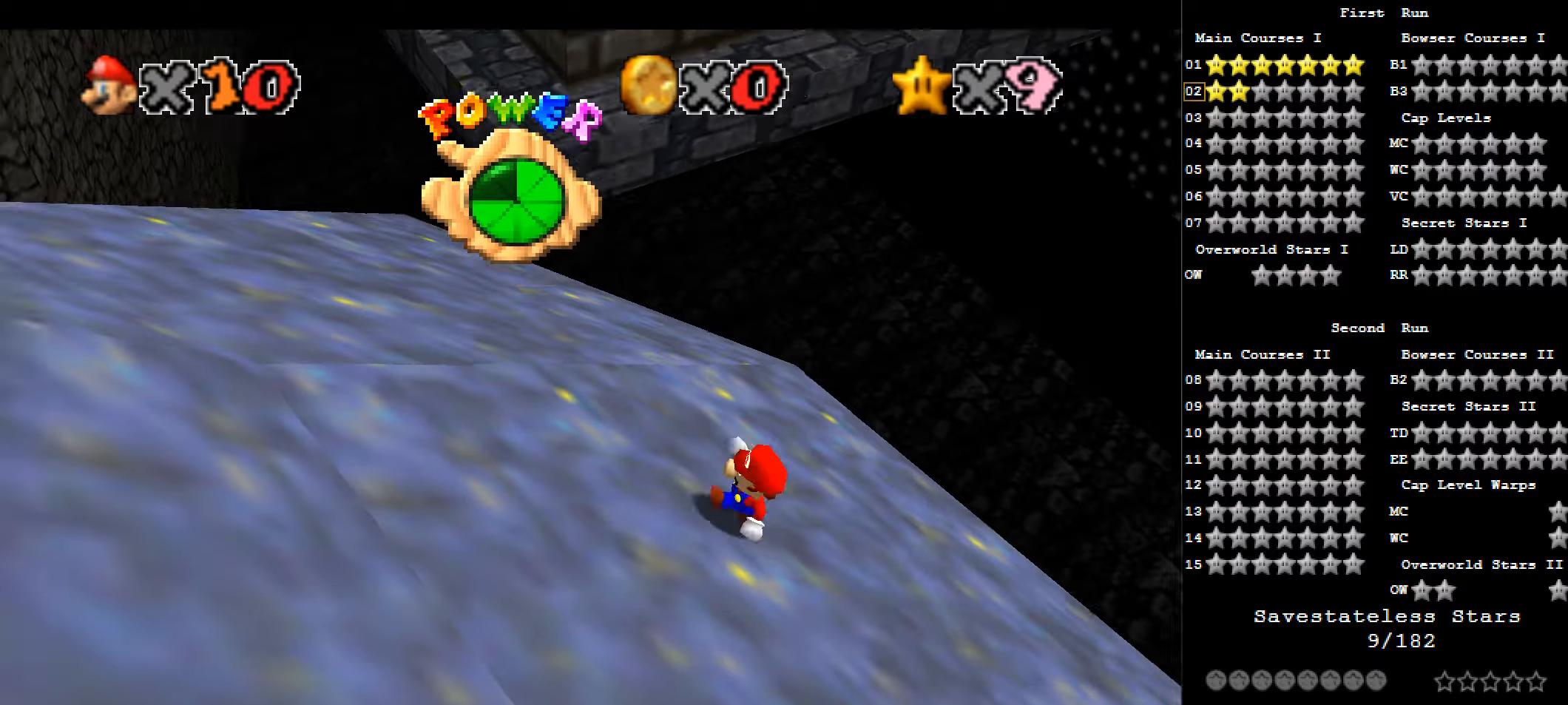
{"keys": ["up"], "events": [[215, "up", "down"], [483, "left", "up"]]}
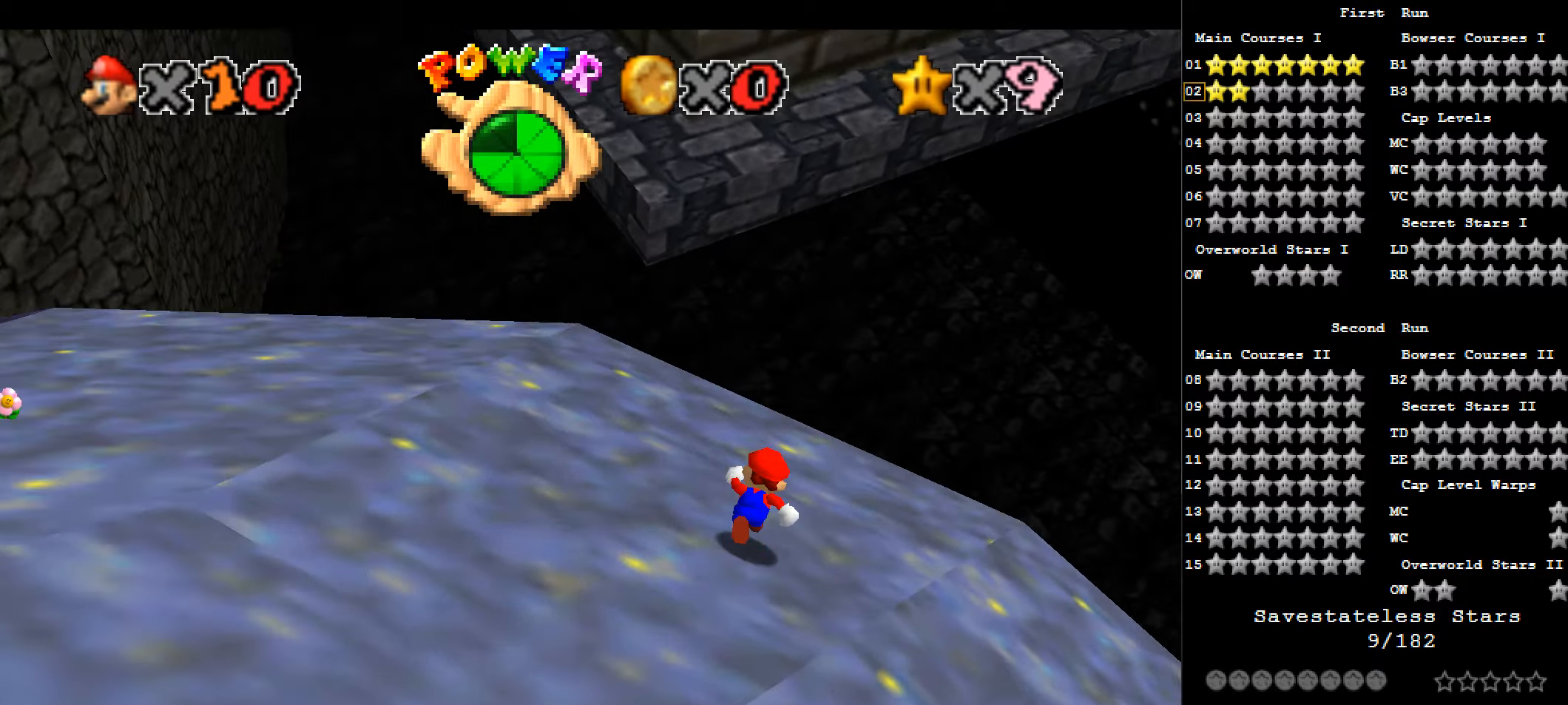
{"keys": ["left", "up", "z"], "events": [[429, "left", "down"], [482, "z", "down"]]}
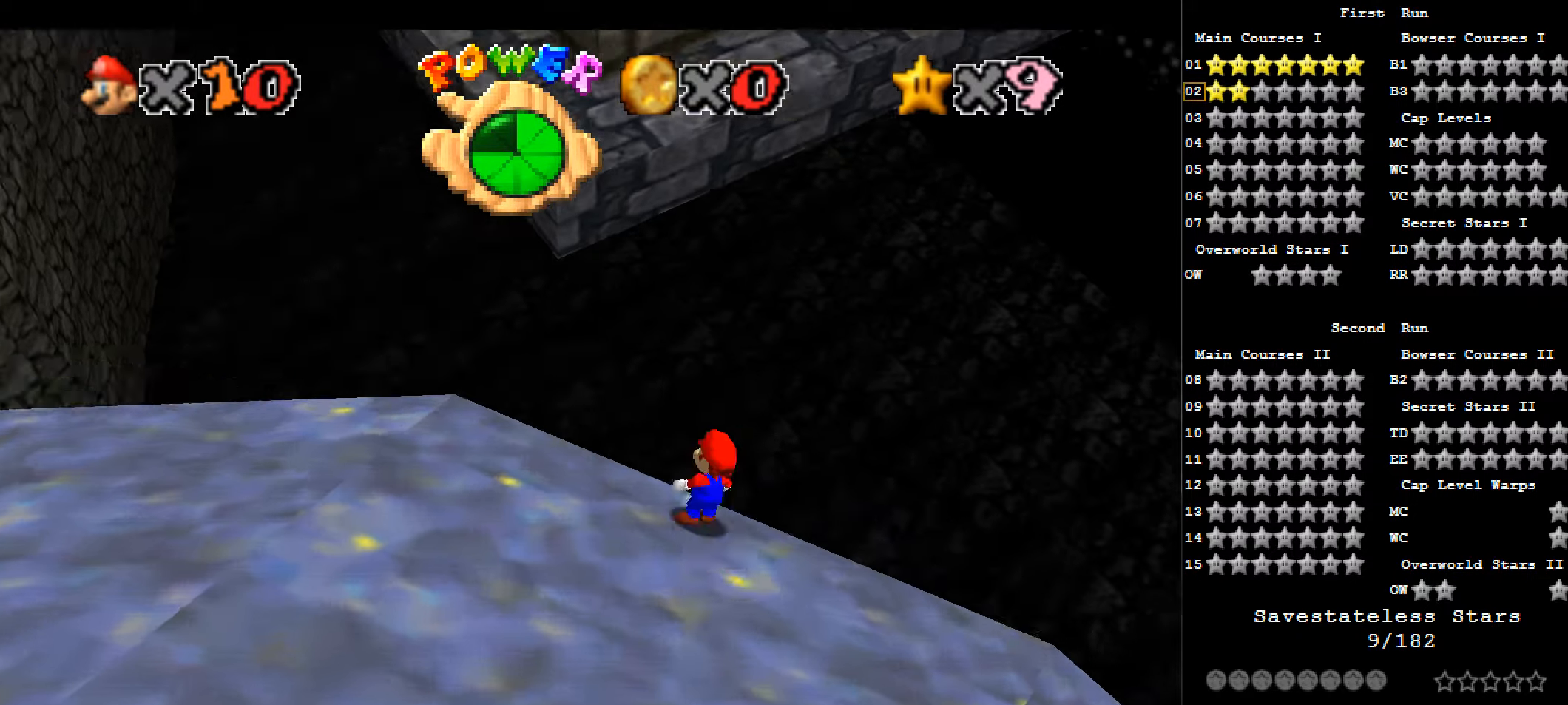
{"keys": ["up", "x", "z"], "events": [[107, "left", "up"], [107, "x", "down"]]}
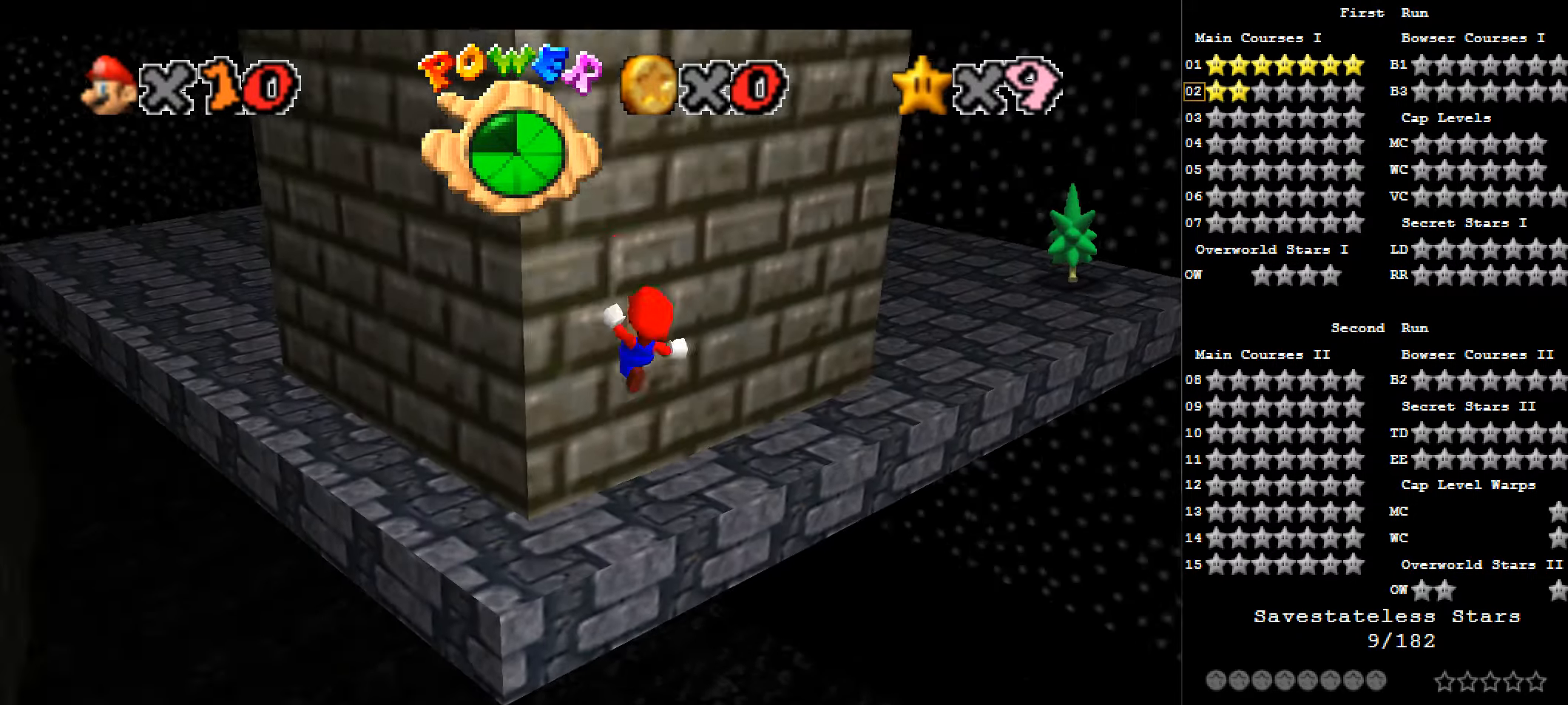
{"keys": ["d", "up", "x", "z"], "events": [[214, "d", "down"]]}
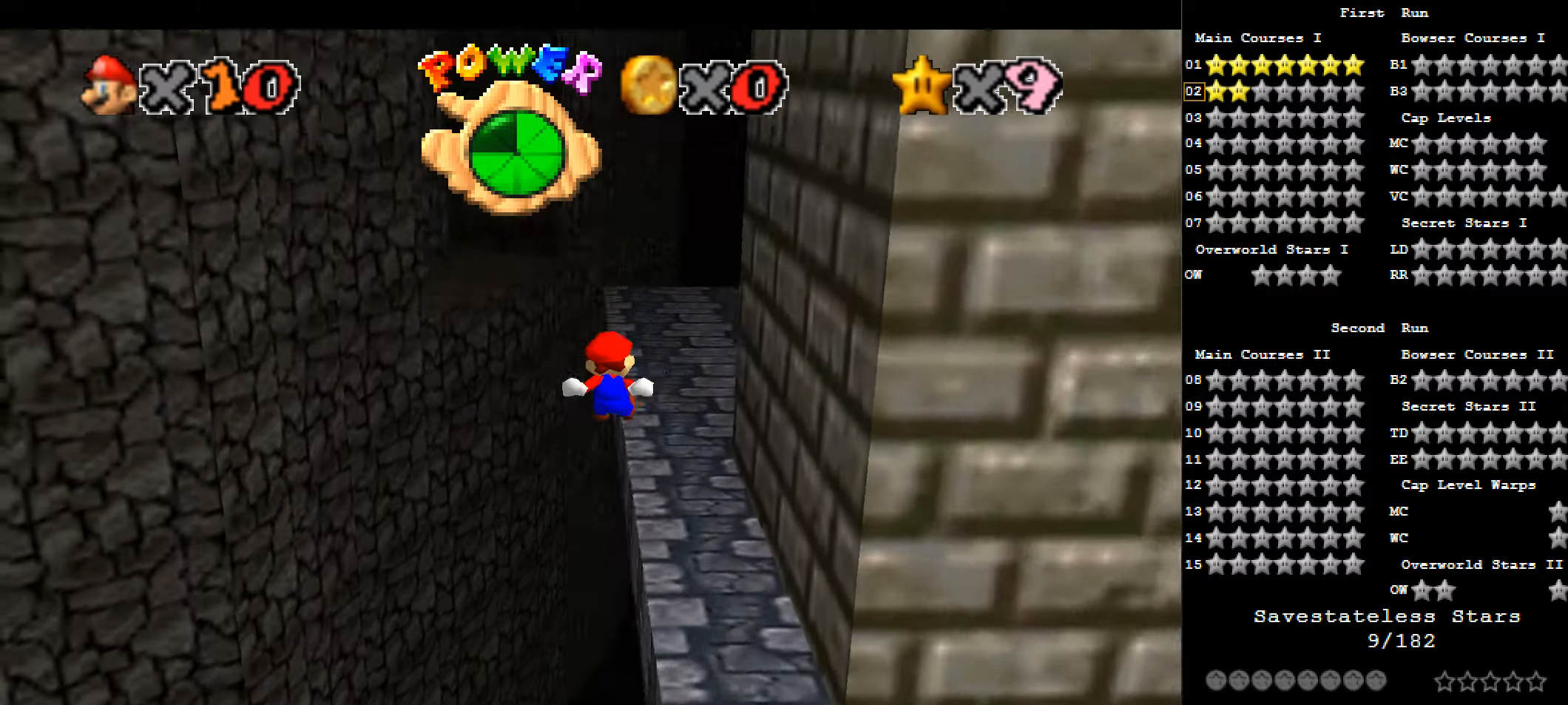
{"keys": ["right", "up", "x", "z"], "events": [[54, "right", "down"], [483, "d", "up"]]}
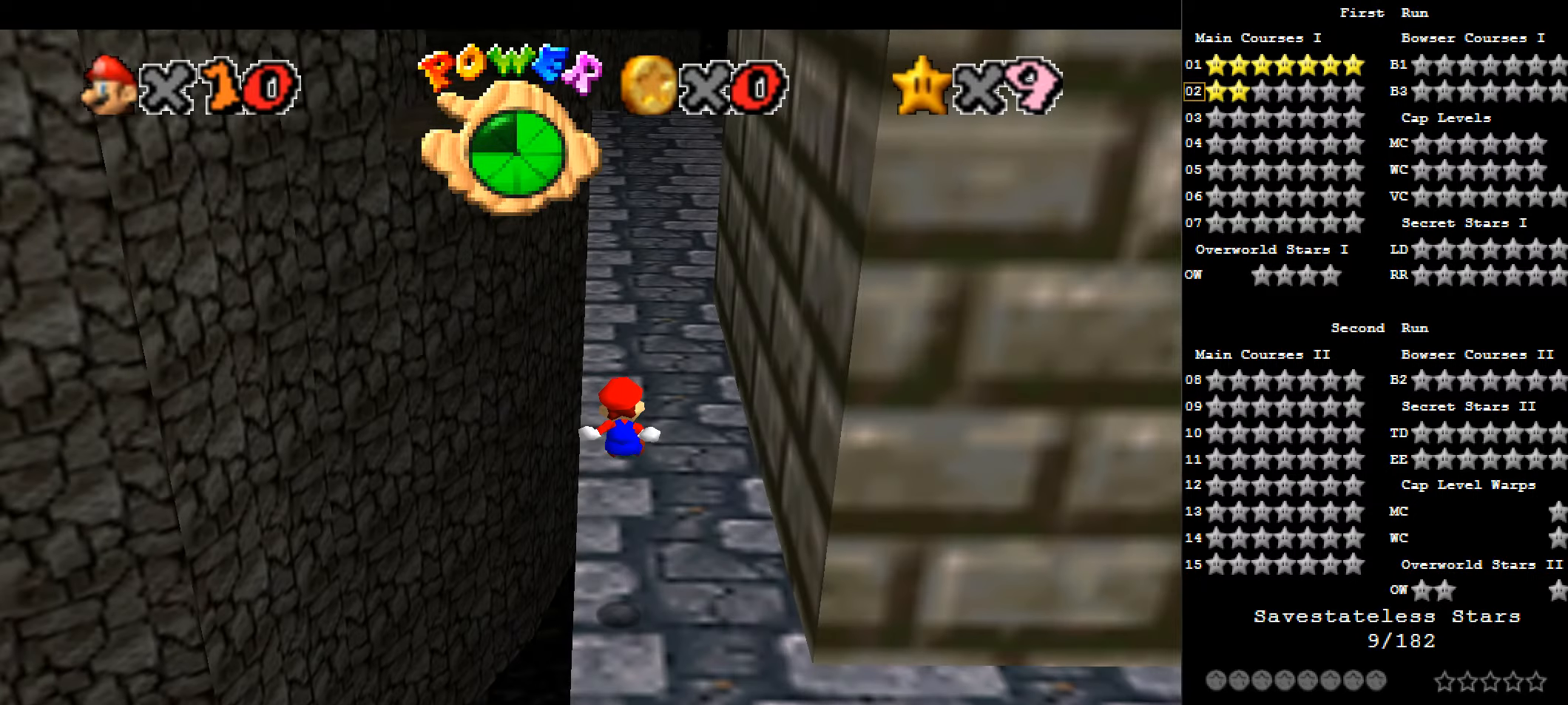
{"keys": ["c", "up", "x"], "events": [[107, "right", "up"], [107, "x", "up"], [107, "z", "up"], [482, "c", "down"], [482, "x", "down"]]}
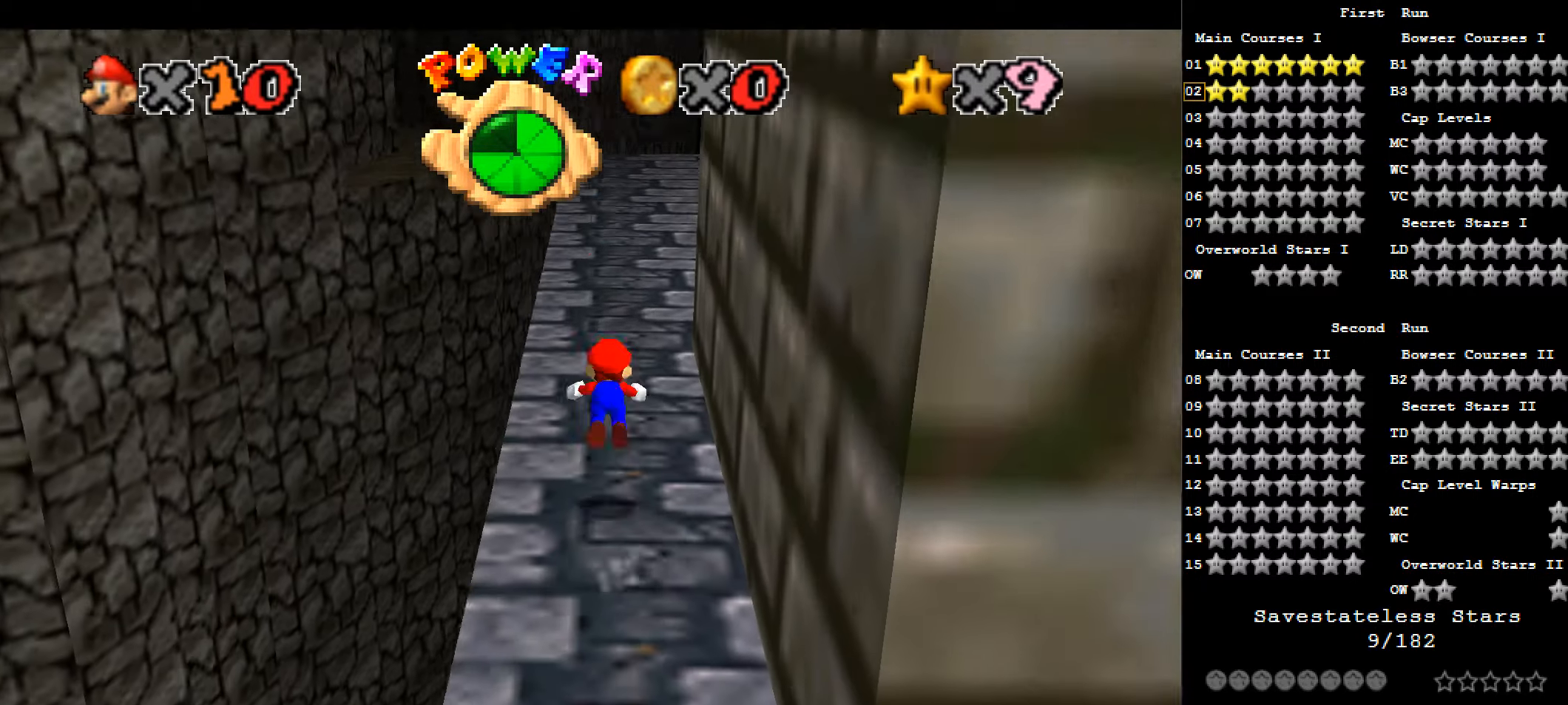
{"keys": ["c", "up", "x"], "events": []}
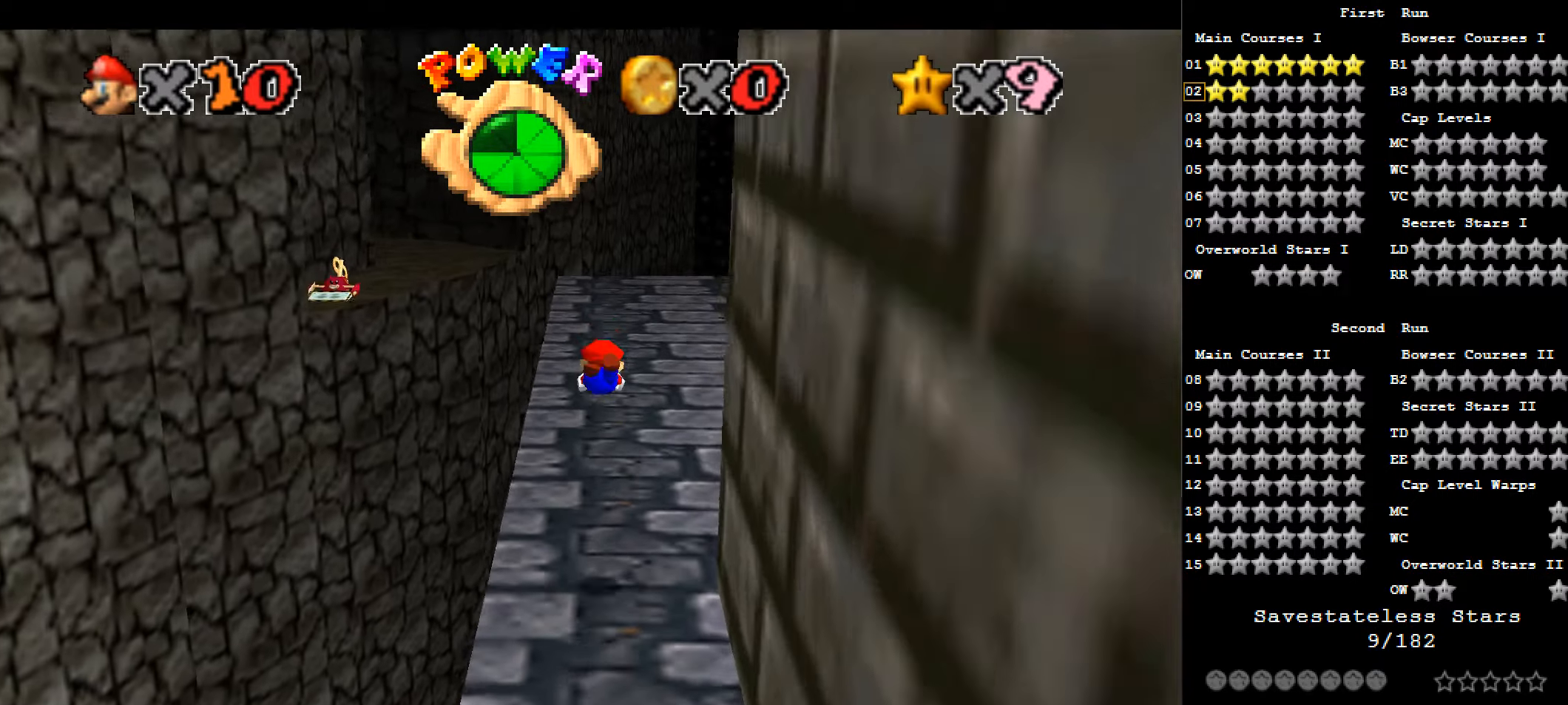
{"keys": ["right", "up"], "events": [[53, "c", "up"], [53, "x", "up"], [429, "x", "down"], [482, "right", "down"], [482, "x", "up"]]}
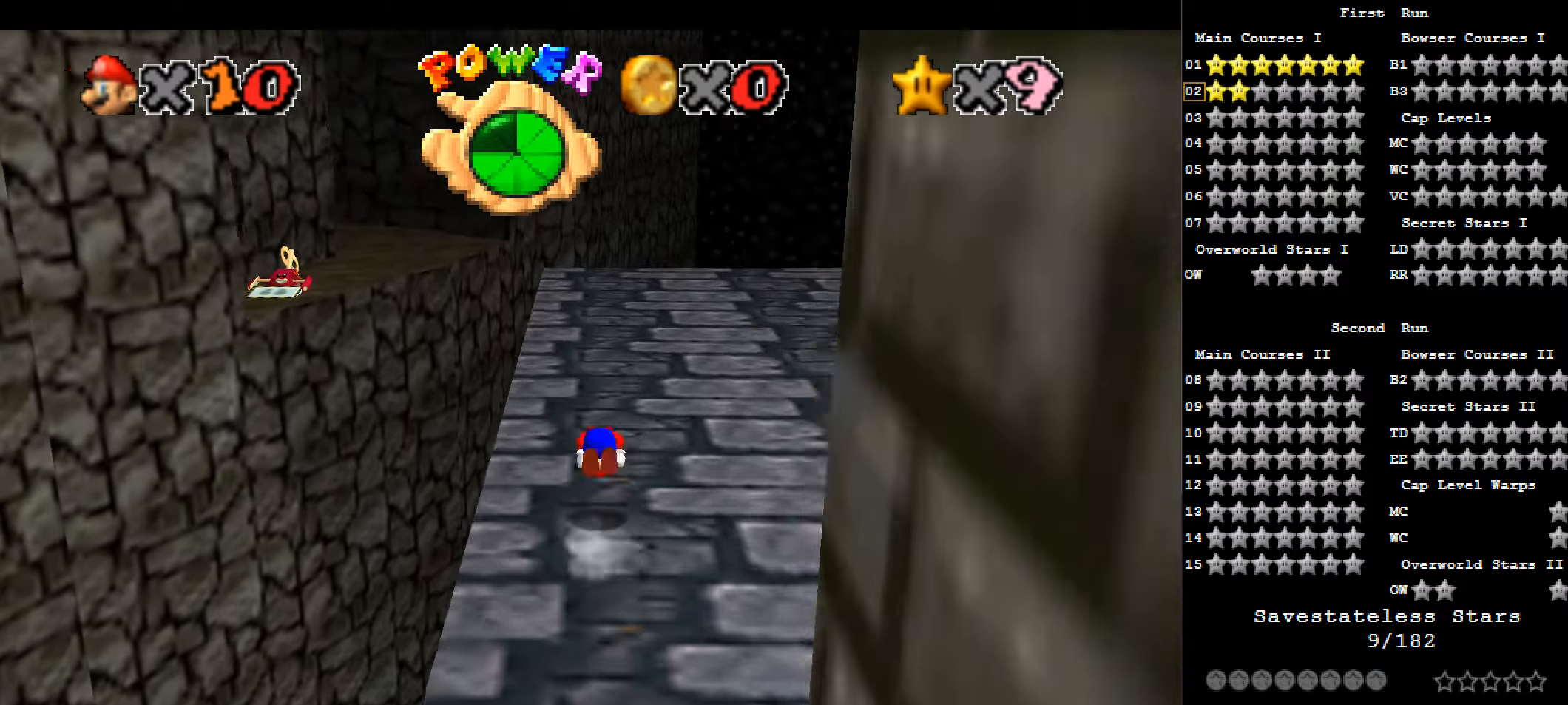
{"keys": ["right", "up"], "events": [[108, "d", "down"], [322, "d", "up"]]}
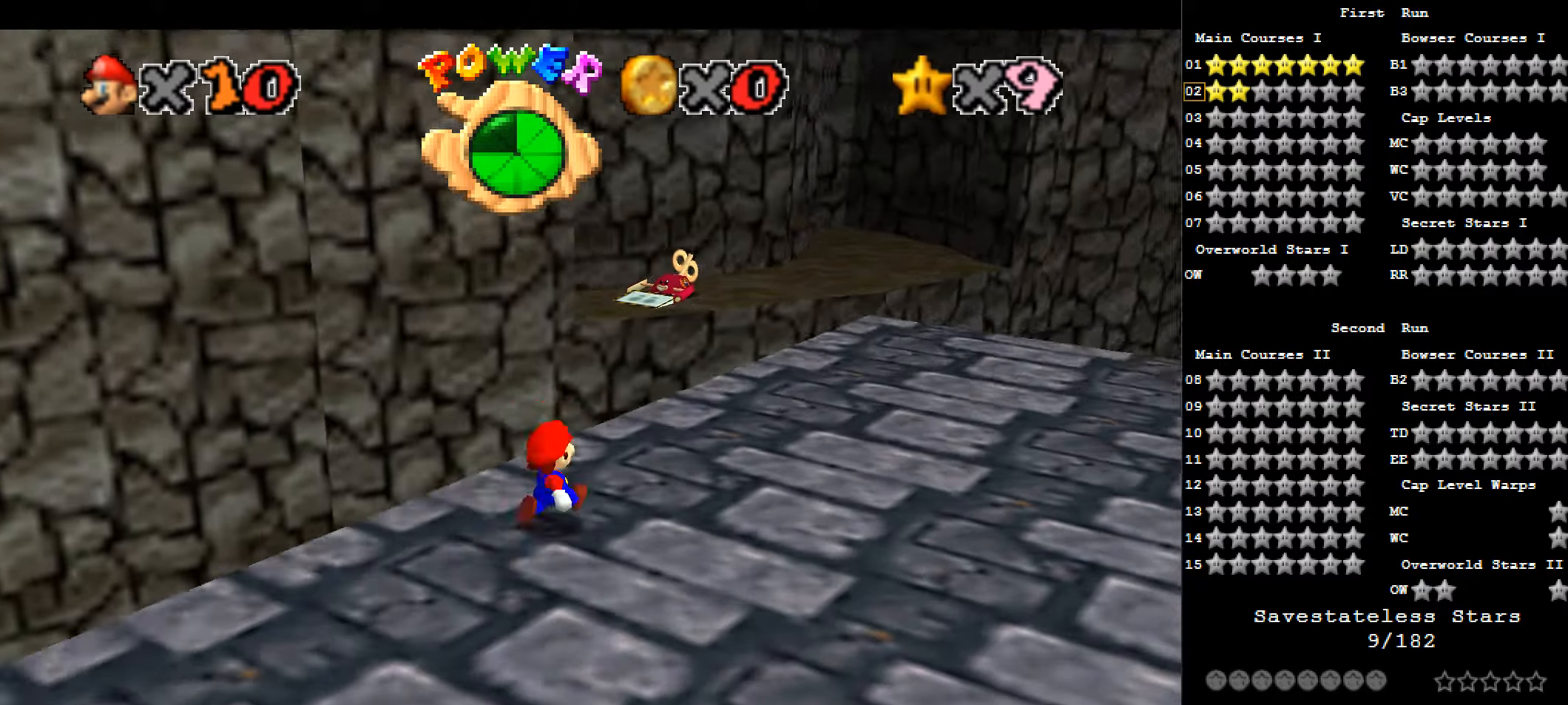
{"keys": ["right", "up"], "events": []}
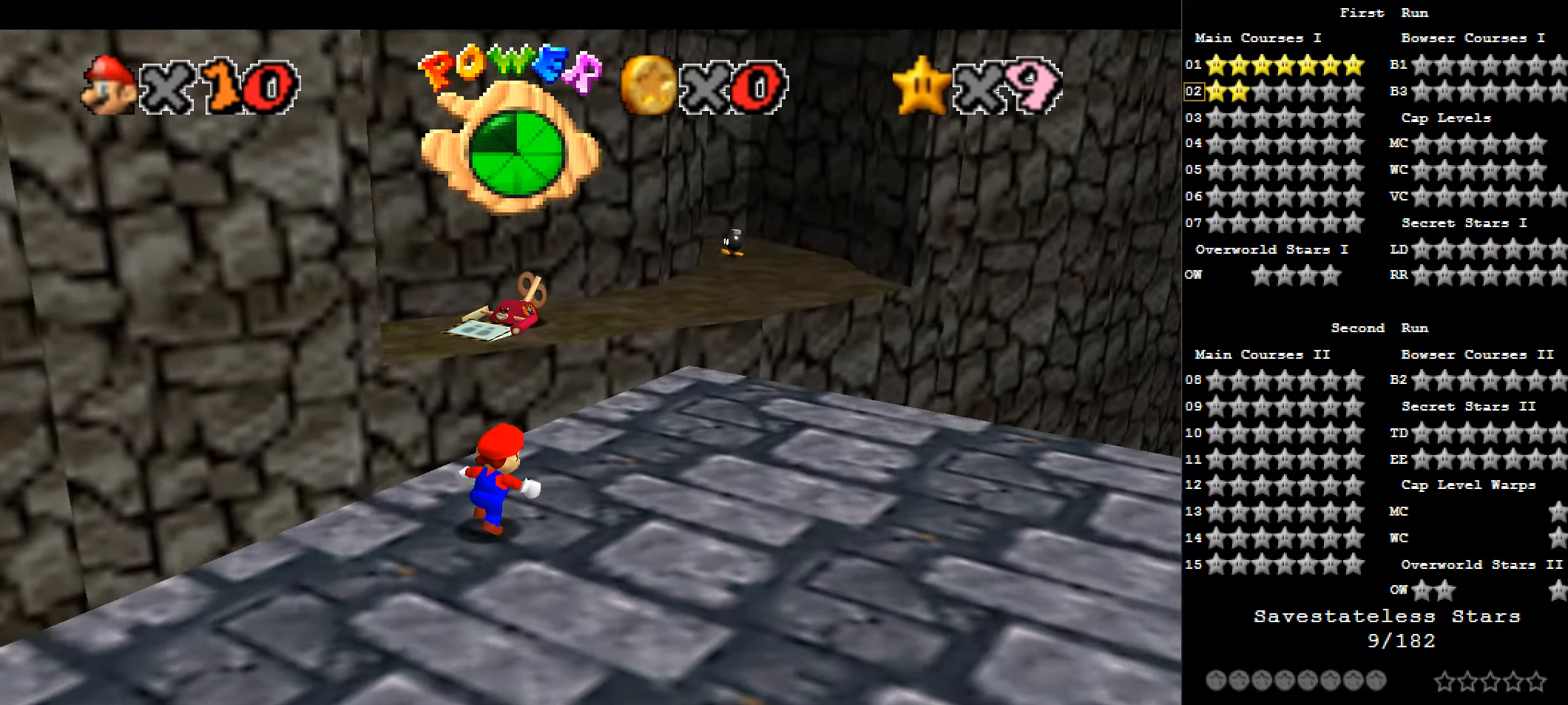
{"keys": ["right", "up"], "events": [[107, "up", "up"], [215, "up", "down"]]}
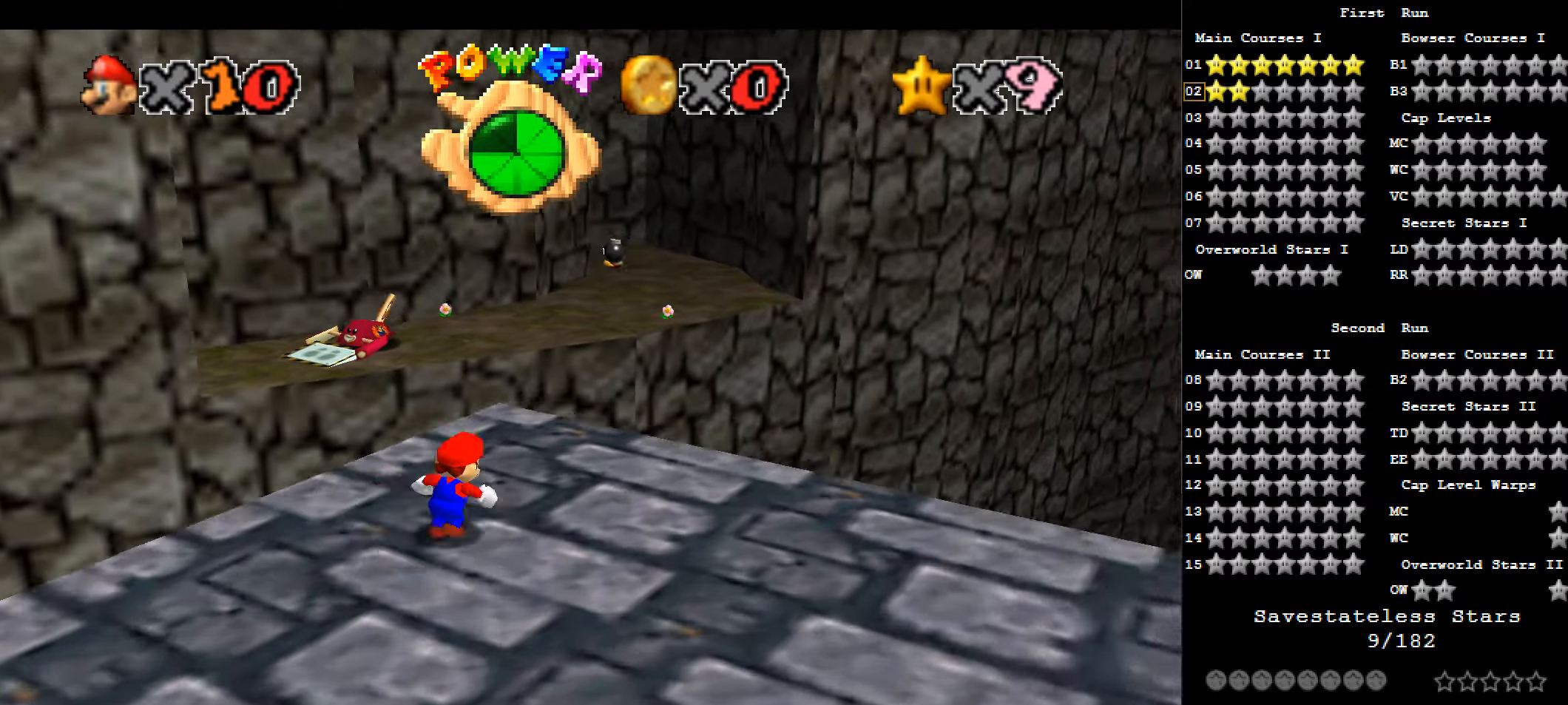
{"keys": ["right", "up", "z"], "events": [[107, "right", "up"], [482, "right", "down"], [482, "z", "down"]]}
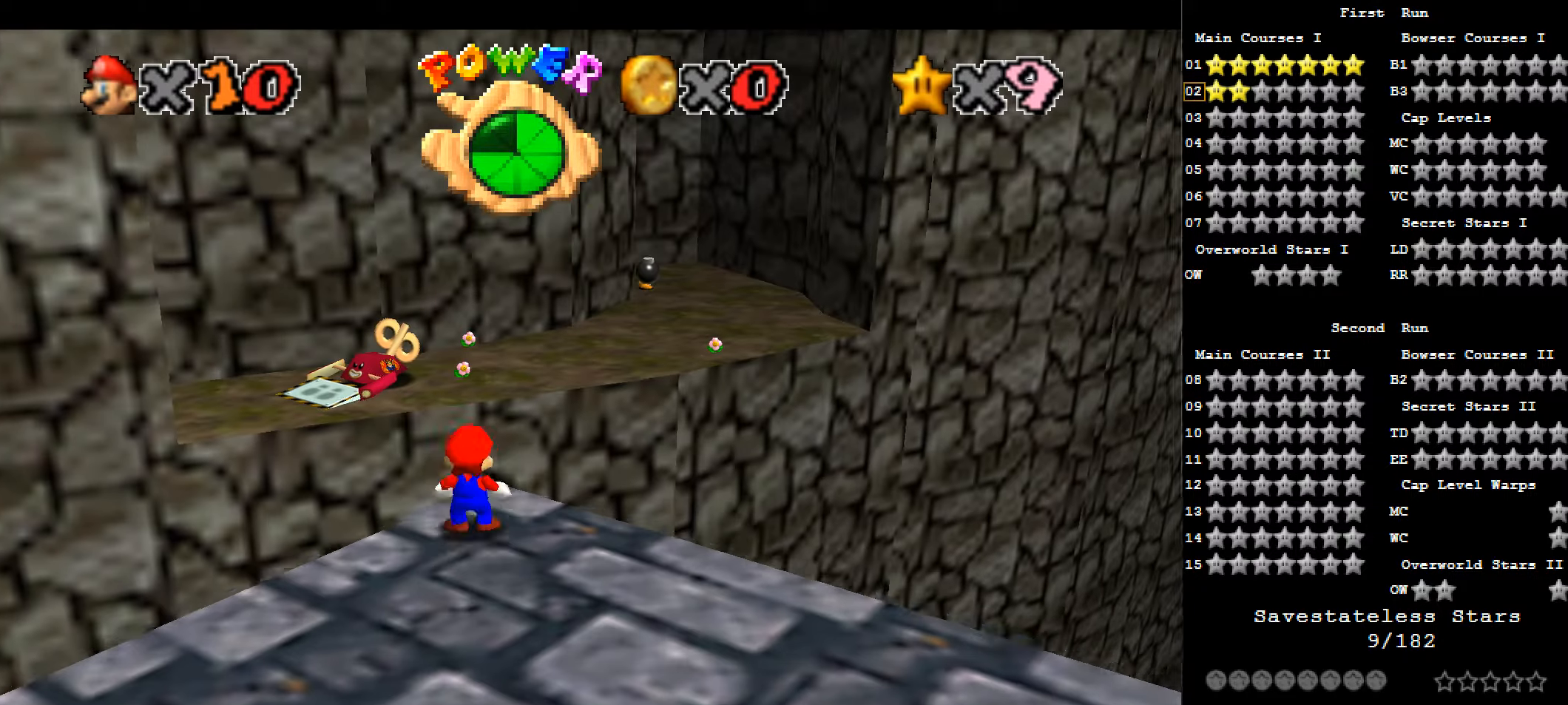
{"keys": ["d", "right", "s", "up"], "events": [[54, "right", "up"], [54, "x", "down"], [215, "f", "down"], [215, "x", "up"], [376, "s", "down"], [429, "f", "up"], [429, "z", "up"], [537, "d", "down"], [537, "right", "down"]]}
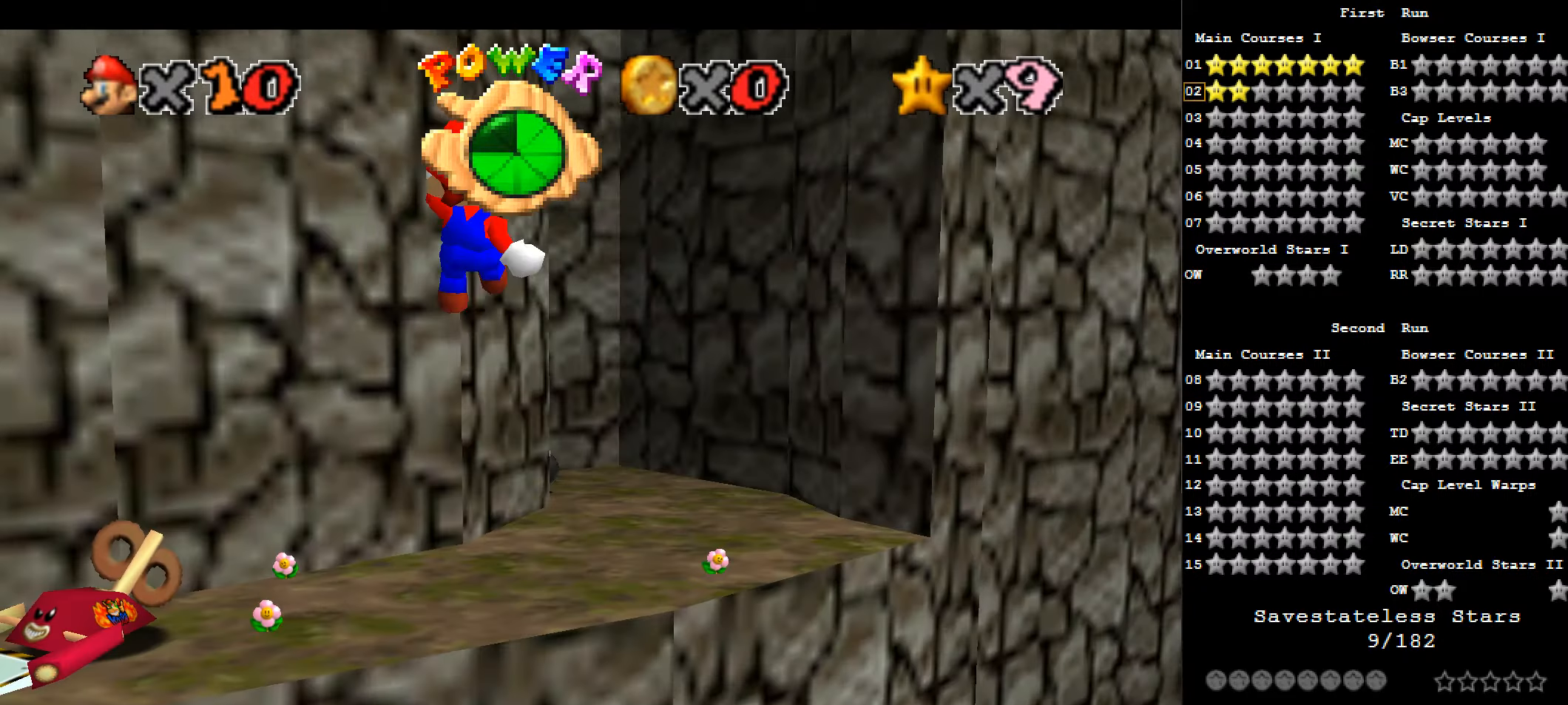
{"keys": ["right", "up"], "events": [[53, "s", "up"], [268, "right", "up"], [482, "d", "up"], [482, "right", "down"]]}
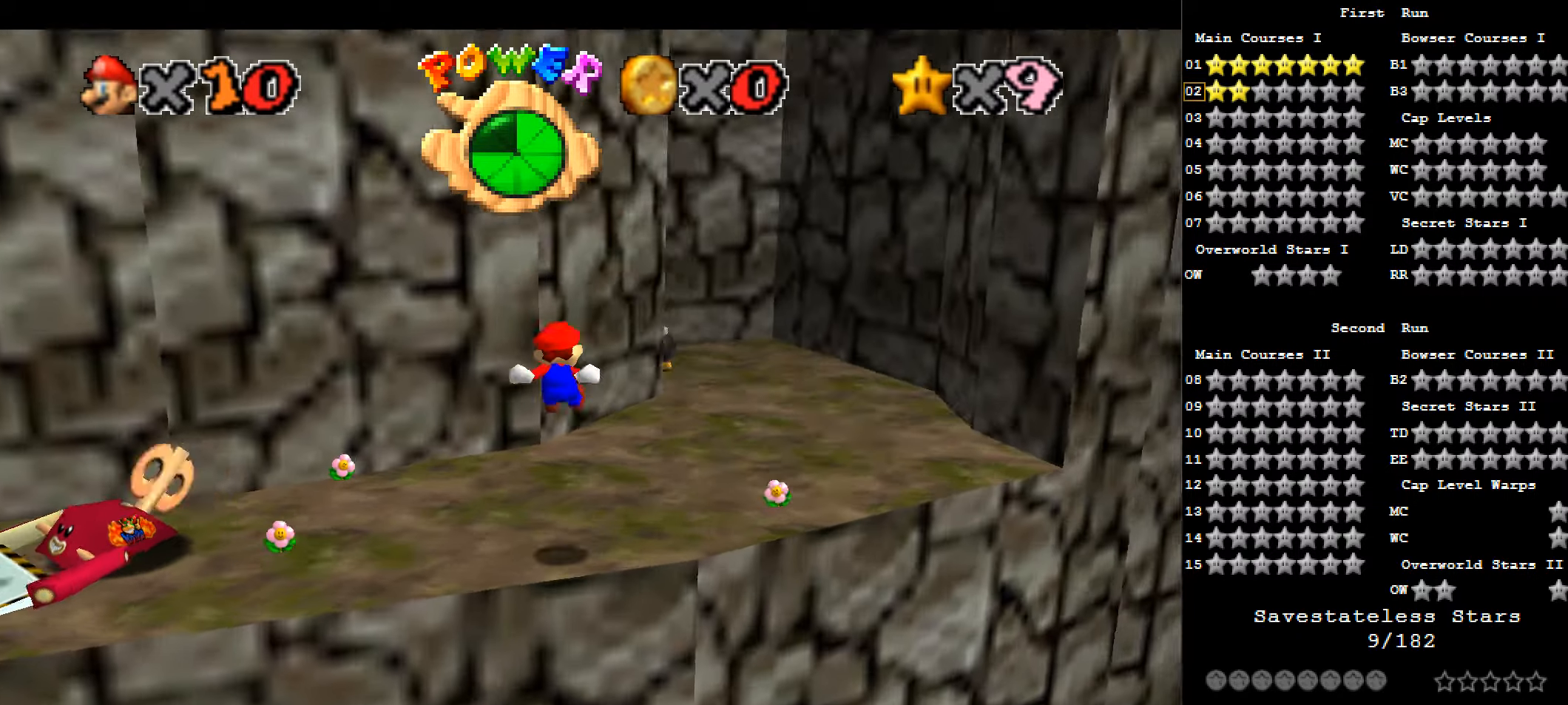
{"keys": ["right"], "events": [[54, "d", "down"], [215, "d", "up"], [322, "up", "up"]]}
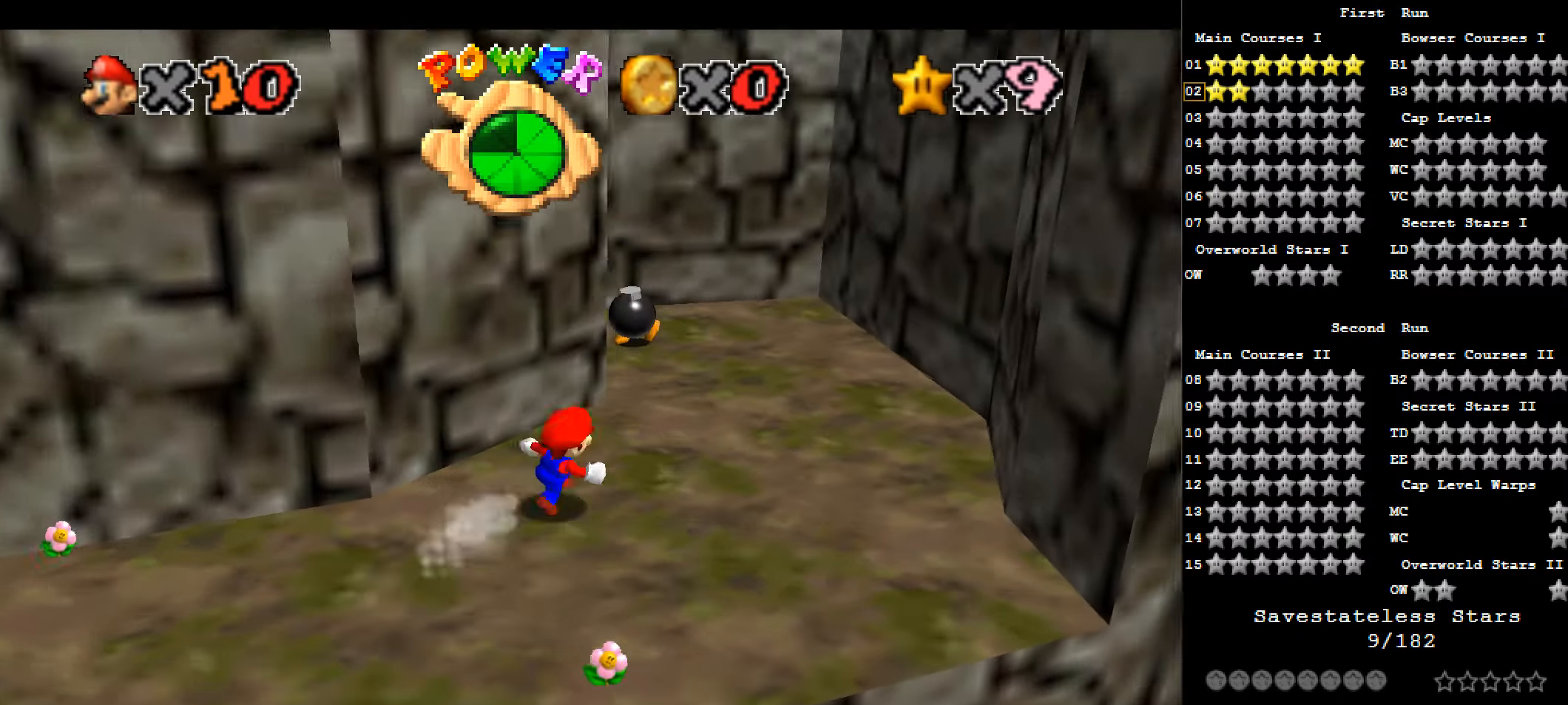
{"keys": ["up"], "events": [[54, "up", "down"], [214, "right", "up"]]}